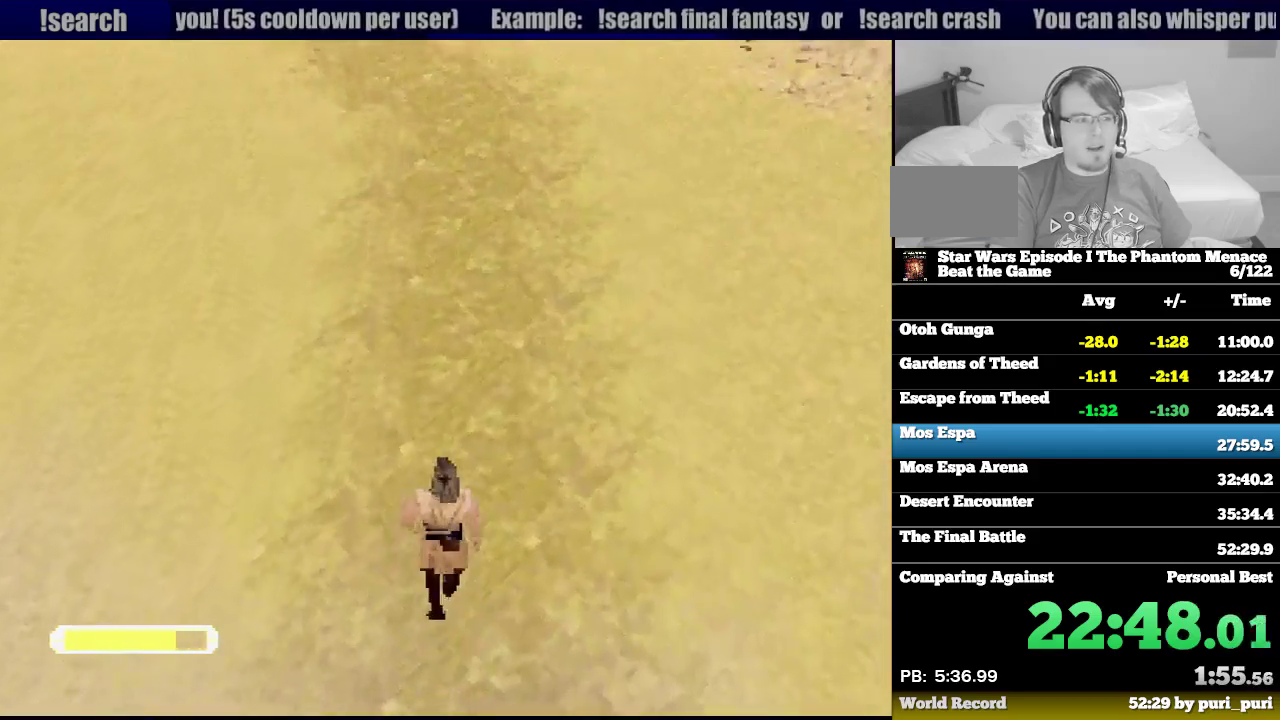
Gameplay with a controller (PlayStation layout); each line is a JSON object with the inputs held at the frame after it. "events" lists button and stick changes between this image and that frame as [ms after this image, input, new state], when the widget could be followed in between. Not read: L3 R3.
{"buttons": ["R1", "DPAD_UP"], "events": [[317, "DPAD_LEFT", "down"], [450, "DPAD_LEFT", "up"]]}
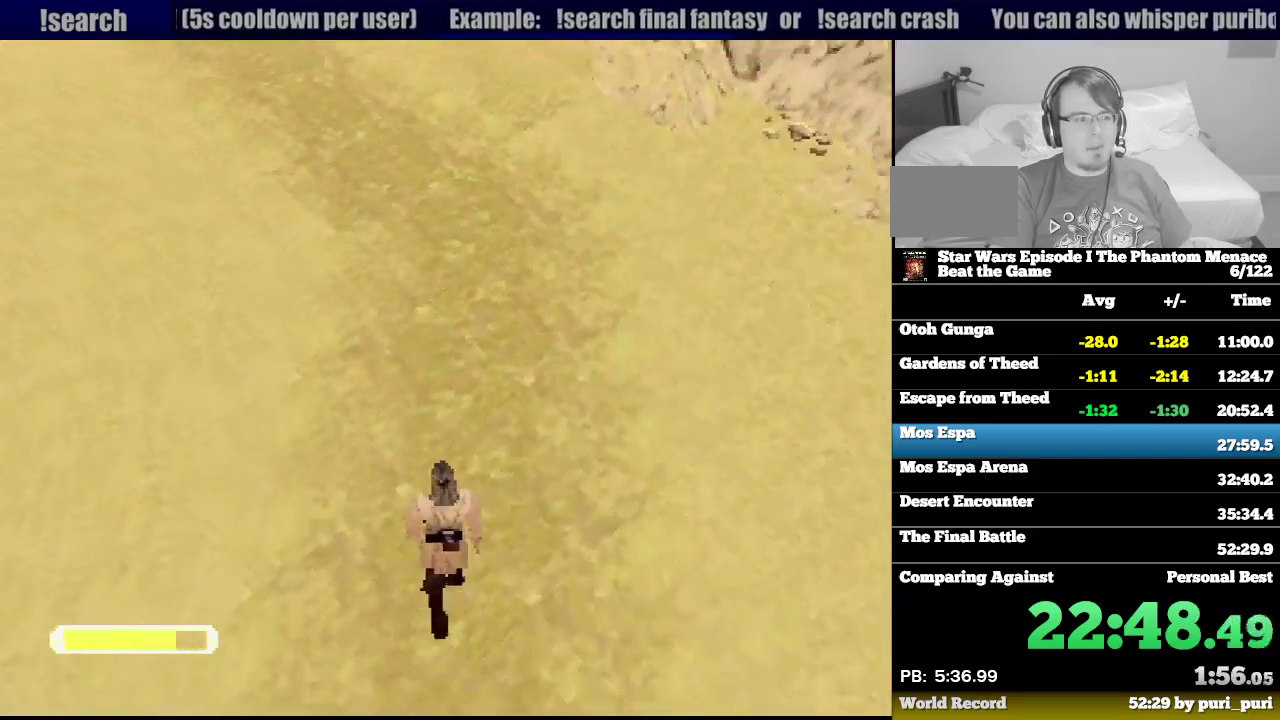
{"buttons": ["R1", "DPAD_UP"], "events": []}
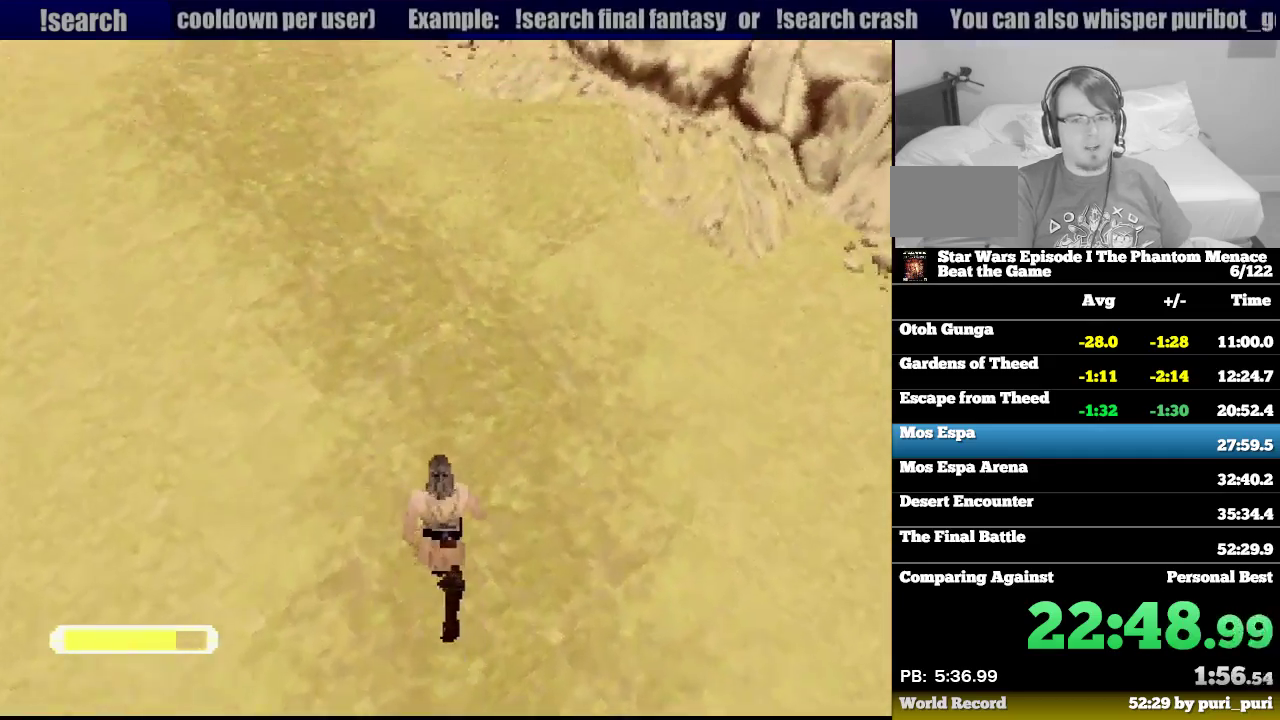
{"buttons": ["R1", "DPAD_UP"], "events": [[100, "DPAD_LEFT", "down"], [283, "DPAD_LEFT", "up"]]}
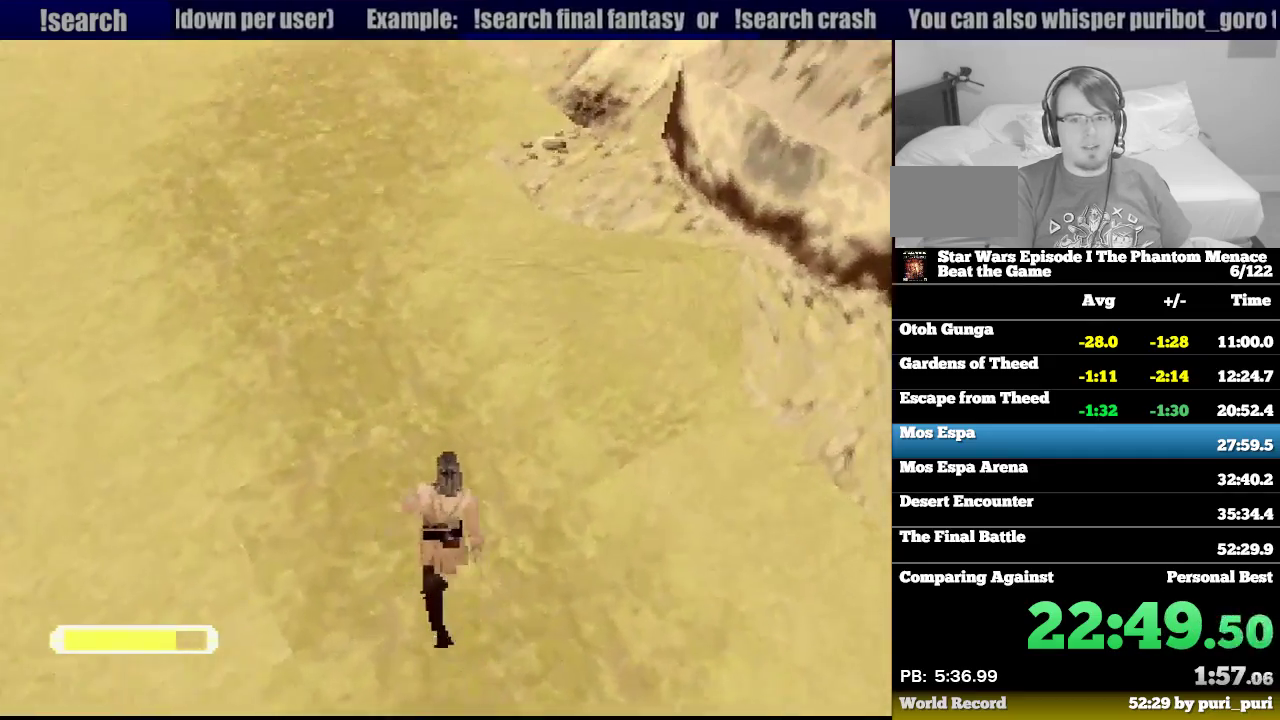
{"buttons": ["R1", "DPAD_UP"], "events": []}
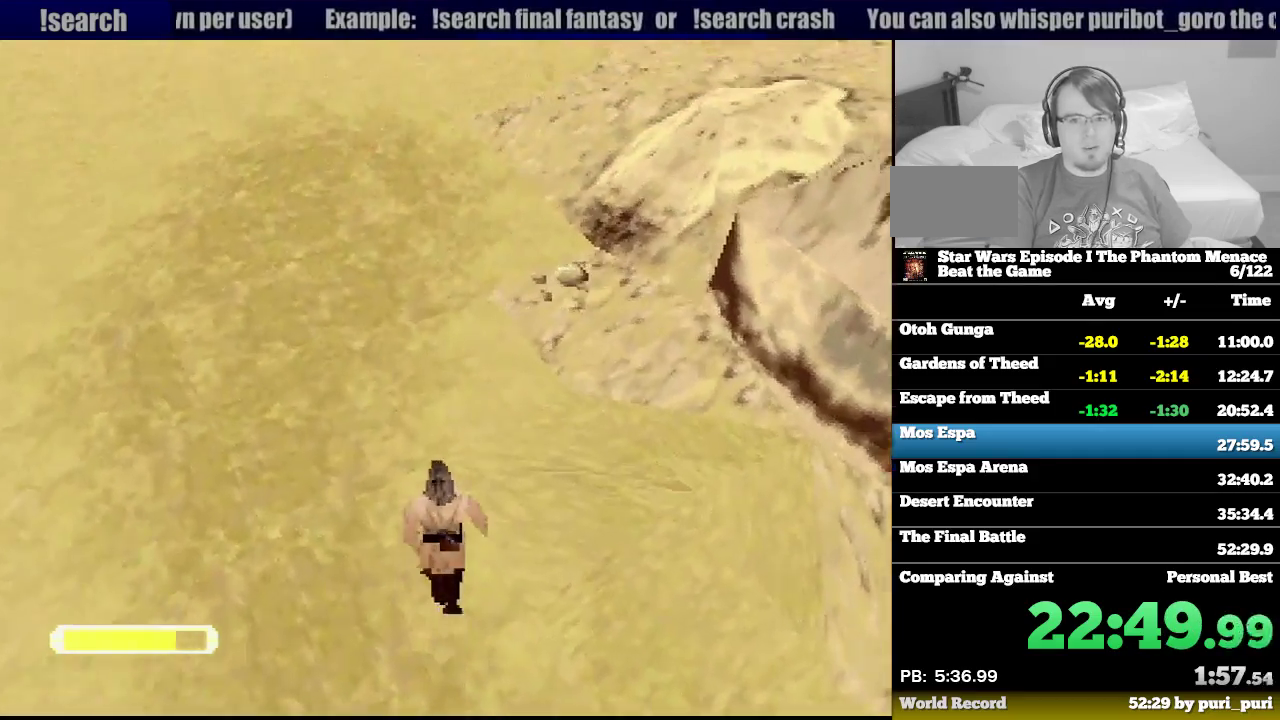
{"buttons": ["R1", "DPAD_UP"], "events": []}
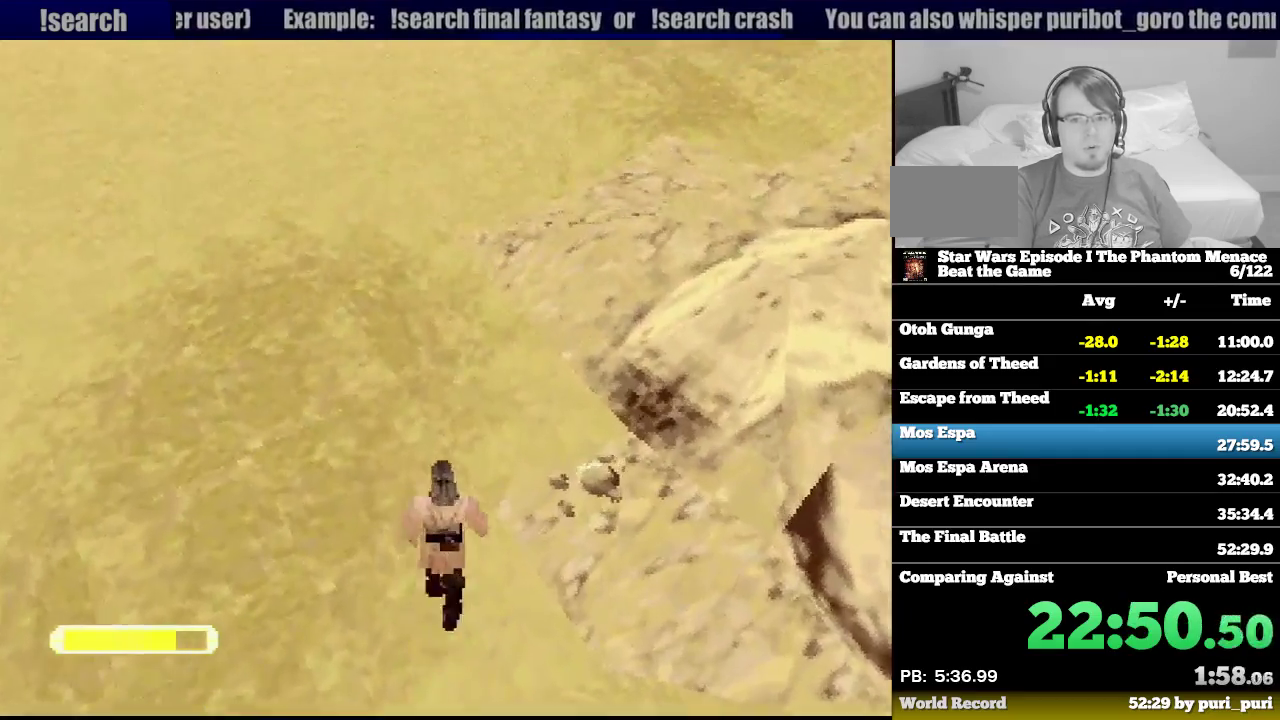
{"buttons": ["R1", "DPAD_UP", "DPAD_RIGHT"], "events": [[317, "DPAD_RIGHT", "down"]]}
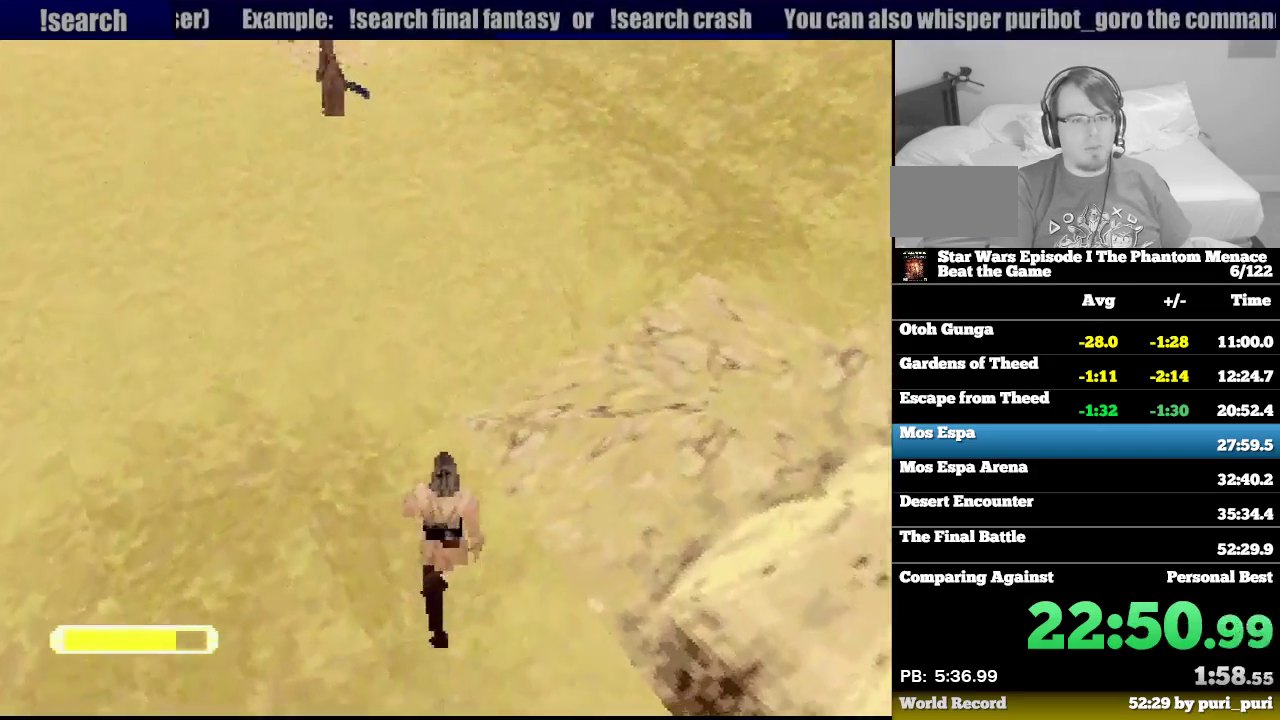
{"buttons": ["R1", "DPAD_UP", "DPAD_RIGHT"], "events": [[50, "DPAD_RIGHT", "up"], [367, "DPAD_RIGHT", "down"]]}
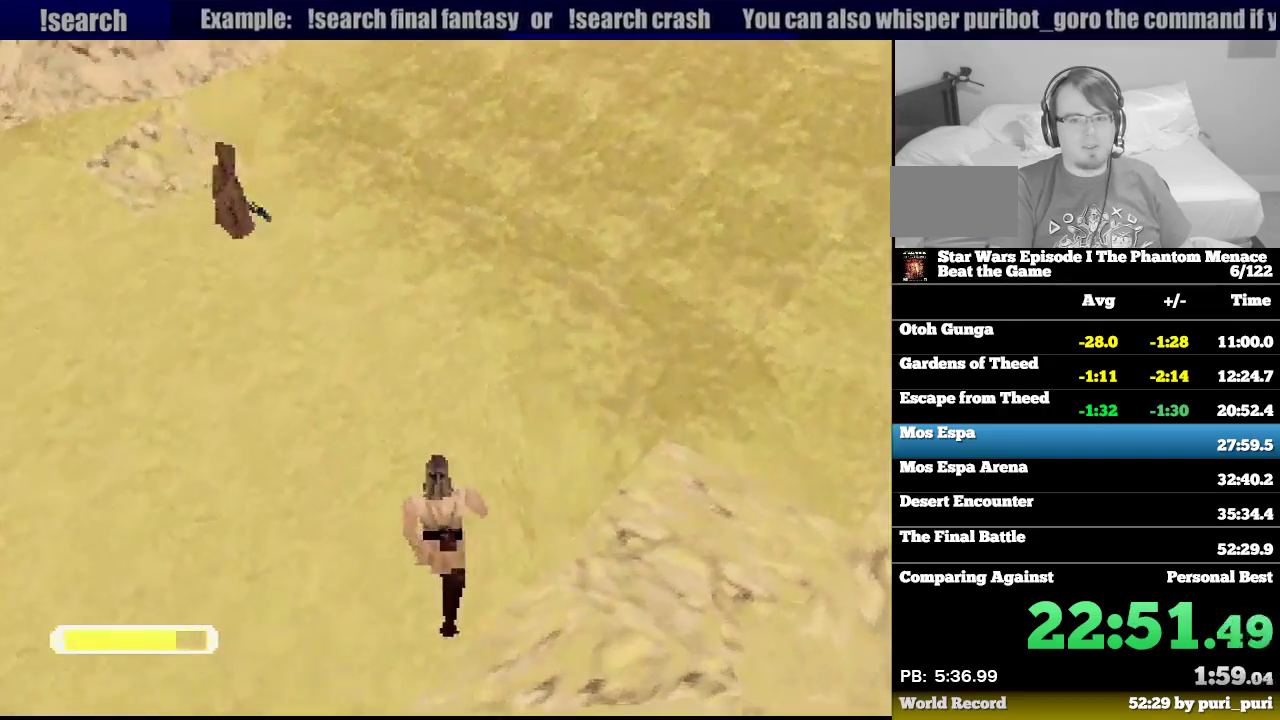
{"buttons": ["R1", "DPAD_UP", "DPAD_RIGHT"], "events": [[167, "DPAD_RIGHT", "up"], [383, "DPAD_RIGHT", "down"]]}
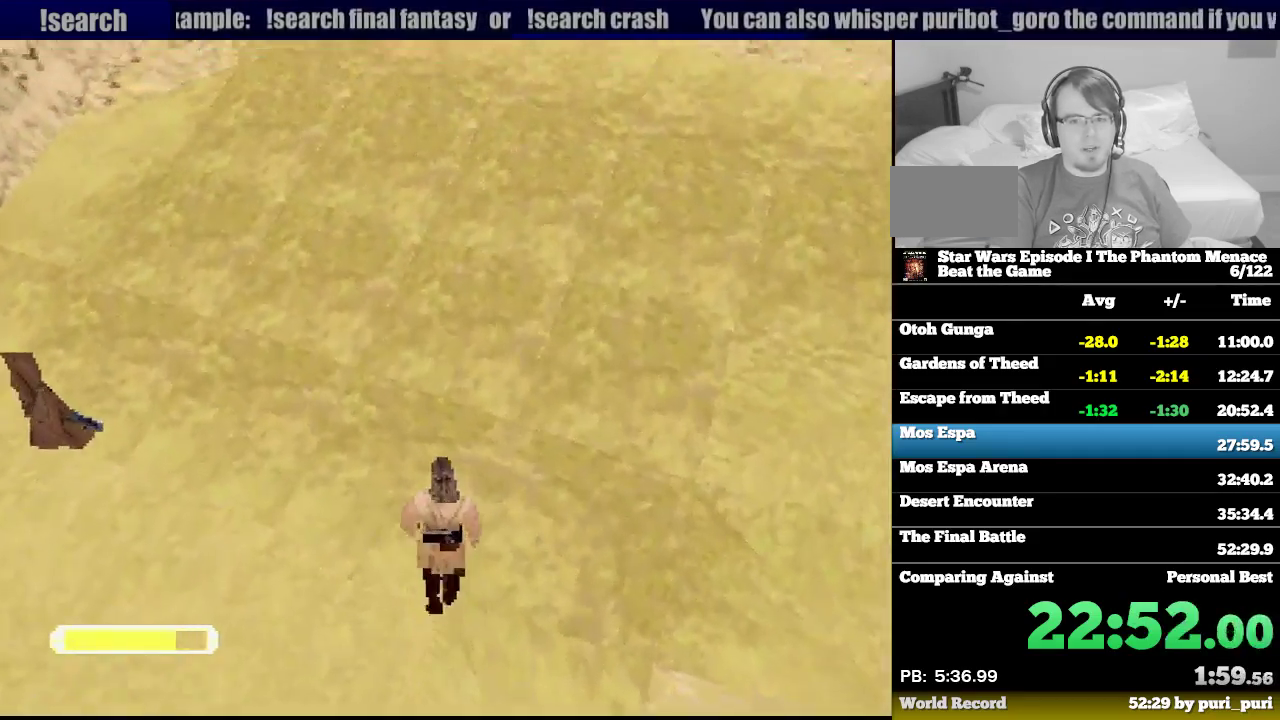
{"buttons": ["R1", "DPAD_UP", "DPAD_RIGHT"], "events": [[83, "DPAD_RIGHT", "up"], [333, "DPAD_RIGHT", "down"]]}
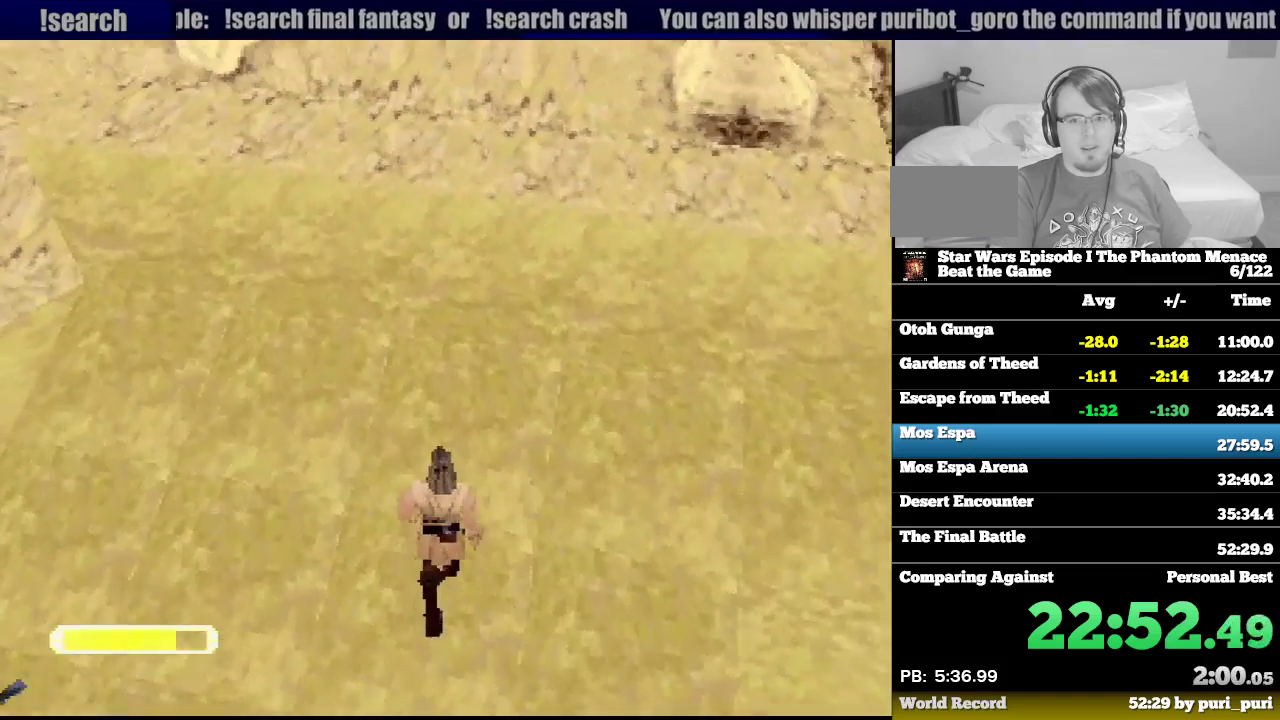
{"buttons": ["R1", "DPAD_UP", "DPAD_RIGHT"], "events": [[17, "DPAD_RIGHT", "up"], [467, "DPAD_RIGHT", "down"]]}
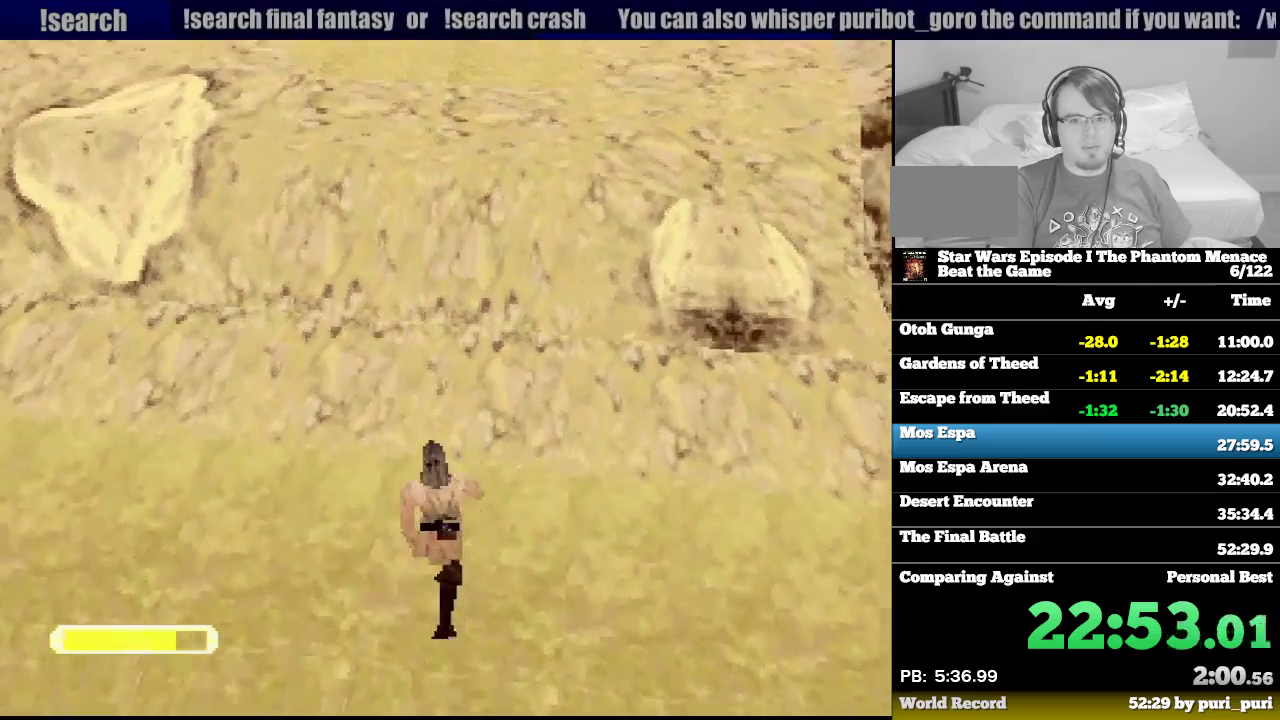
{"buttons": ["START"], "events": [[83, "DPAD_RIGHT", "up"], [367, "DPAD_UP", "up"], [367, "START", "down"], [417, "R1", "up"]]}
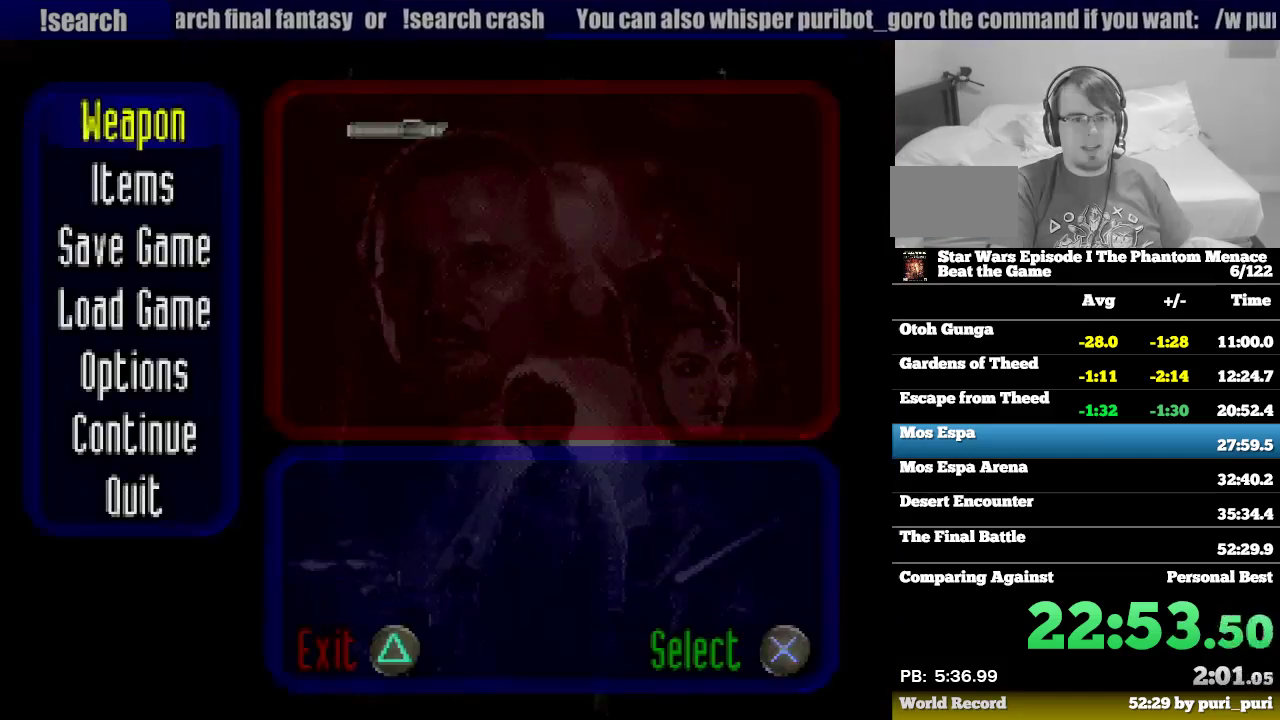
{"buttons": [], "events": [[67, "START", "up"], [217, "DPAD_UP", "down"], [283, "DPAD_UP", "up"], [383, "DPAD_UP", "down"], [467, "DPAD_UP", "up"]]}
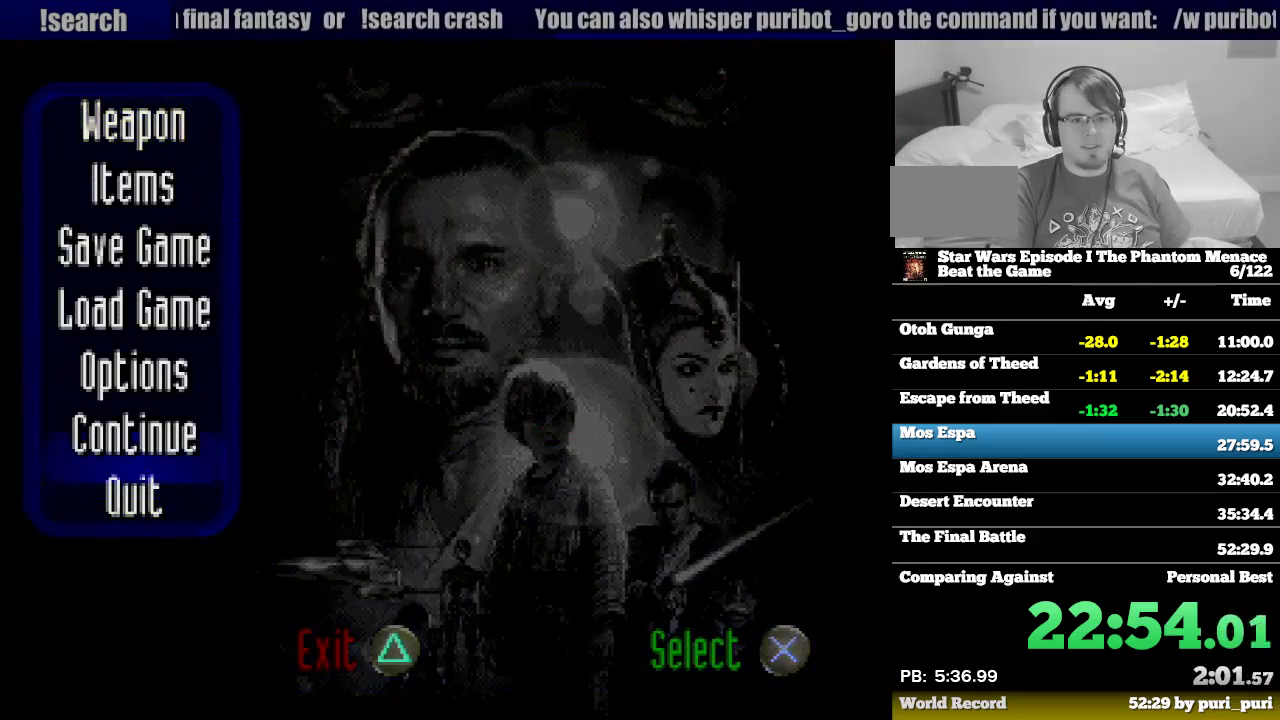
{"buttons": [], "events": [[50, "DPAD_UP", "down"], [150, "DPAD_UP", "up"], [317, "CROSS", "down"], [433, "CROSS", "up"]]}
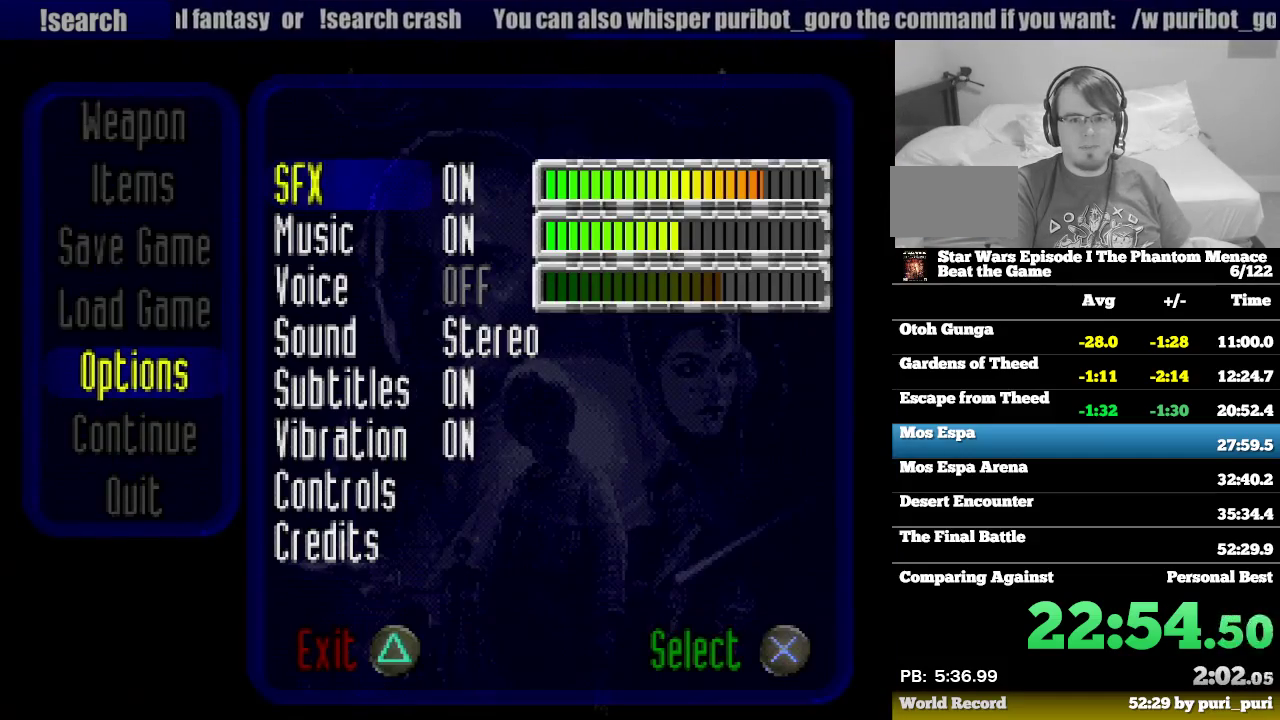
{"buttons": ["CROSS"], "events": [[50, "DPAD_DOWN", "down"], [133, "DPAD_DOWN", "up"], [267, "DPAD_DOWN", "down"], [350, "DPAD_DOWN", "up"], [500, "CROSS", "down"]]}
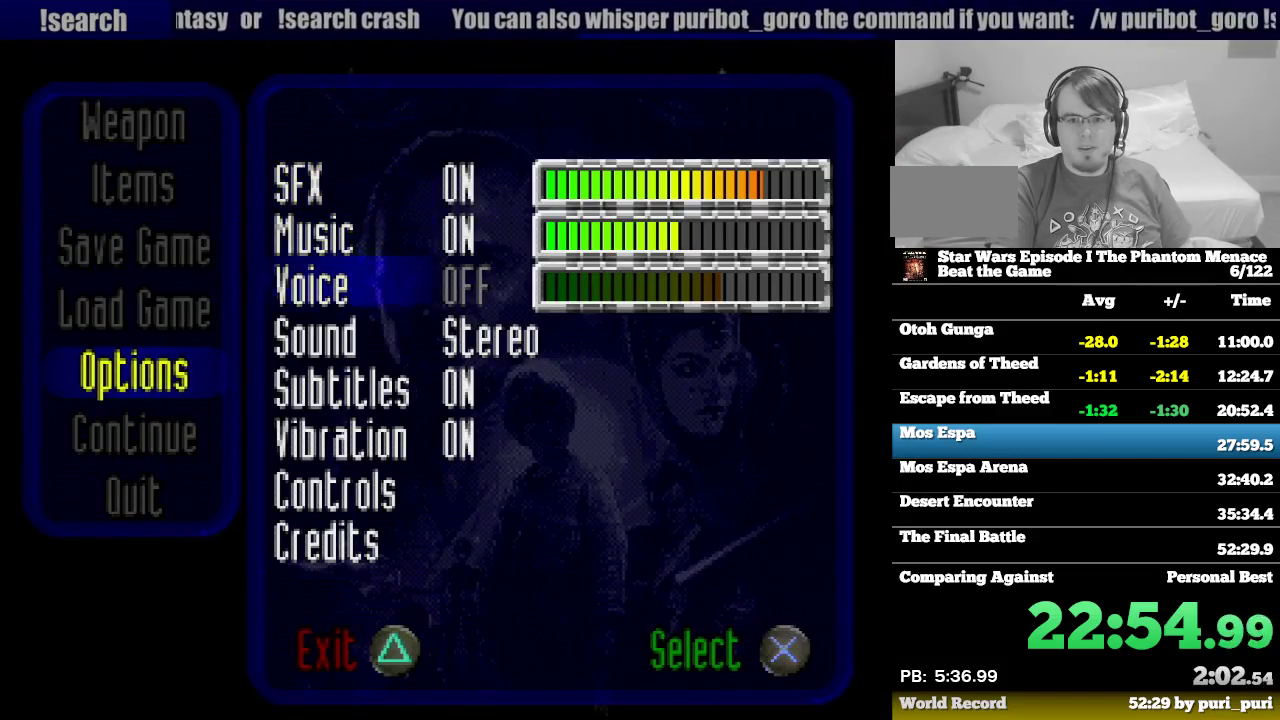
{"buttons": ["TRIANGLE"], "events": [[100, "CROSS", "up"], [233, "TRIANGLE", "down"], [350, "TRIANGLE", "up"], [467, "TRIANGLE", "down"]]}
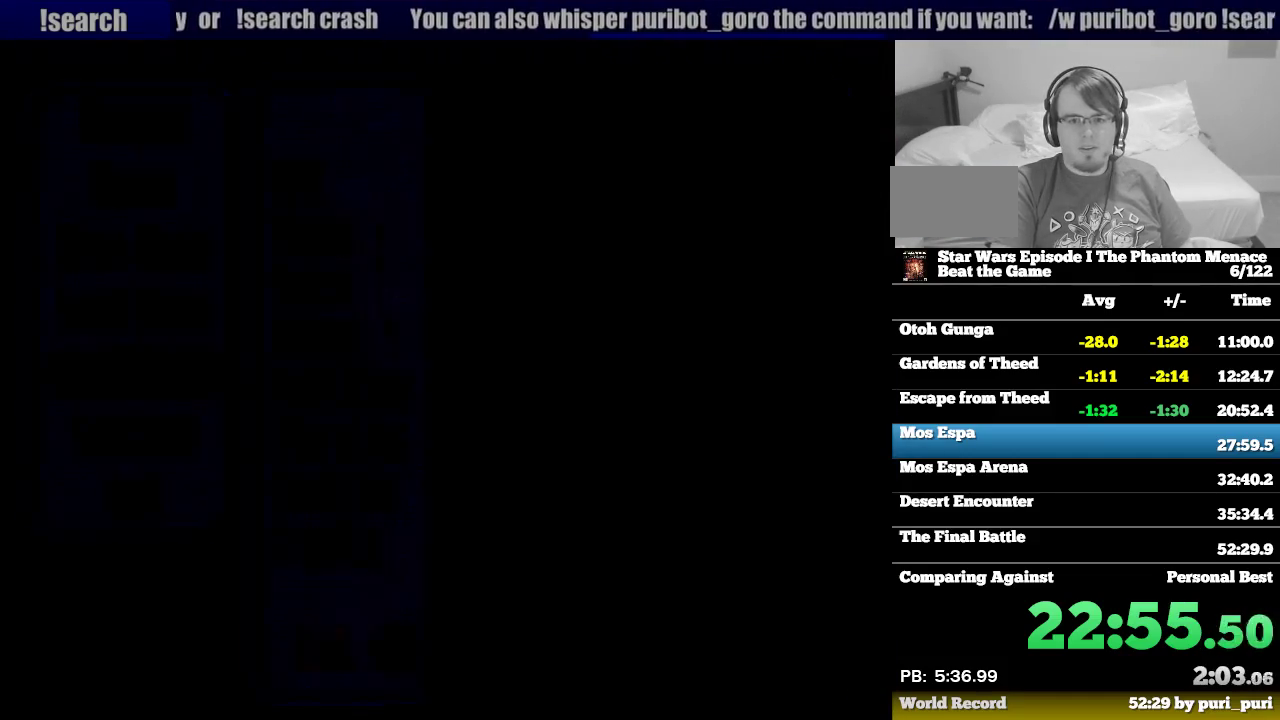
{"buttons": ["R1", "DPAD_UP"], "events": [[33, "TRIANGLE", "up"], [200, "R1", "down"], [233, "DPAD_UP", "down"]]}
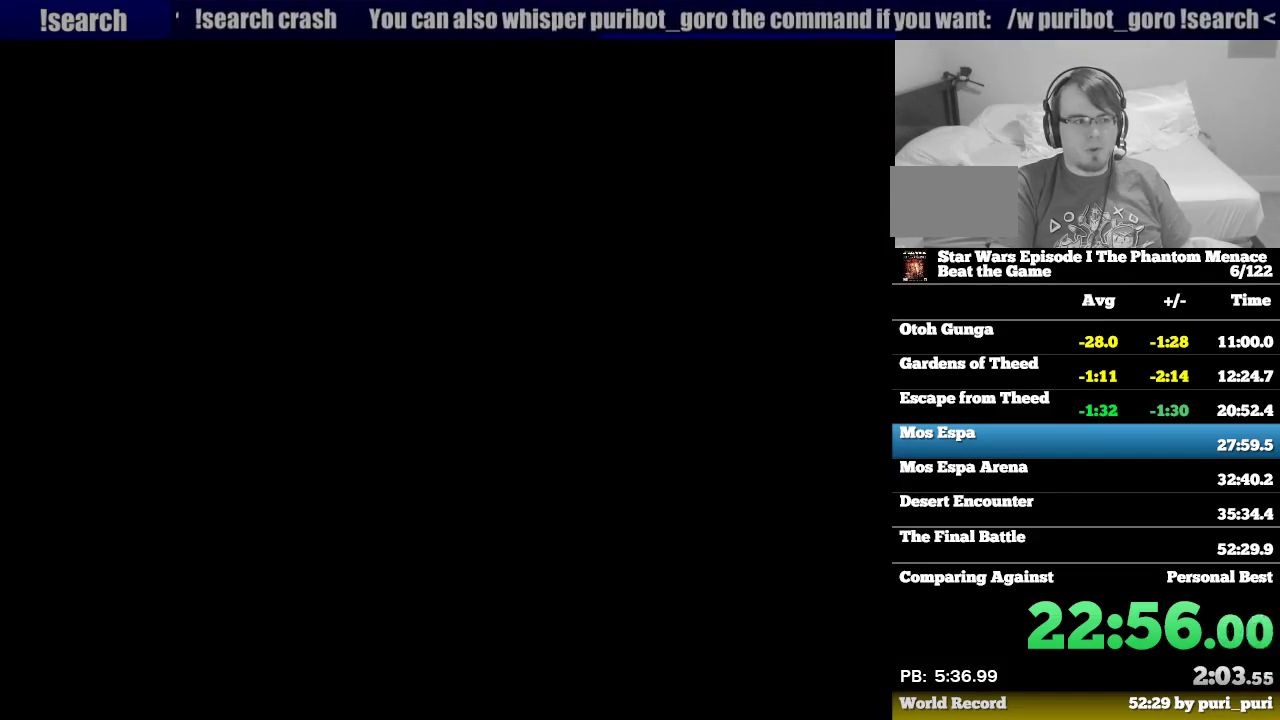
{"buttons": ["R1", "DPAD_UP"], "events": []}
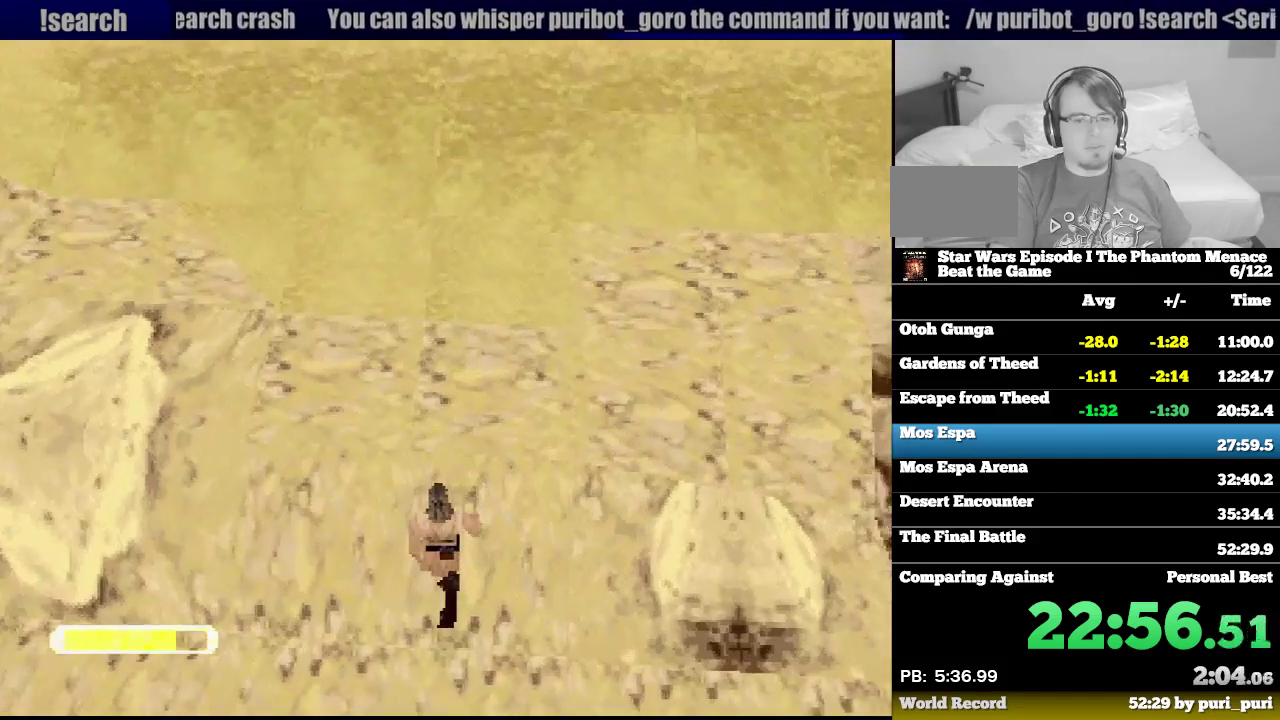
{"buttons": ["R1"], "events": [[367, "R1", "up"], [450, "R1", "down"], [500, "DPAD_UP", "up"]]}
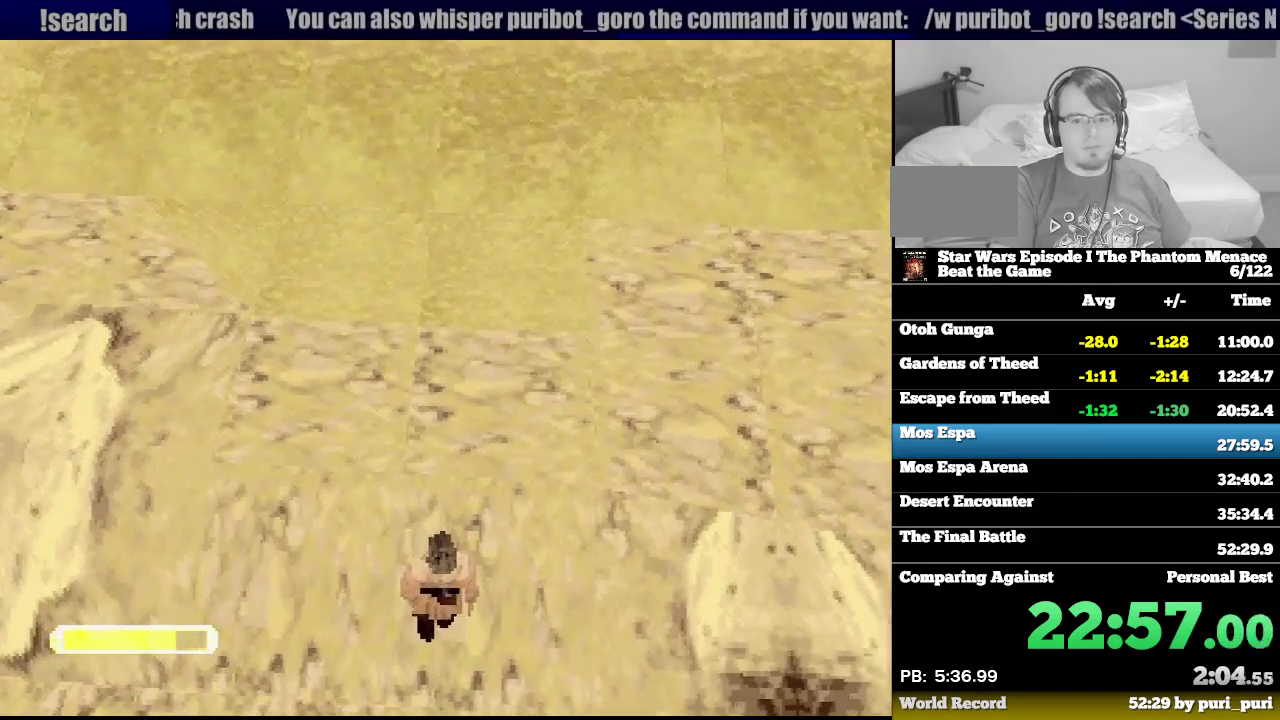
{"buttons": ["R1", "DPAD_UP"], "events": [[100, "DPAD_UP", "down"]]}
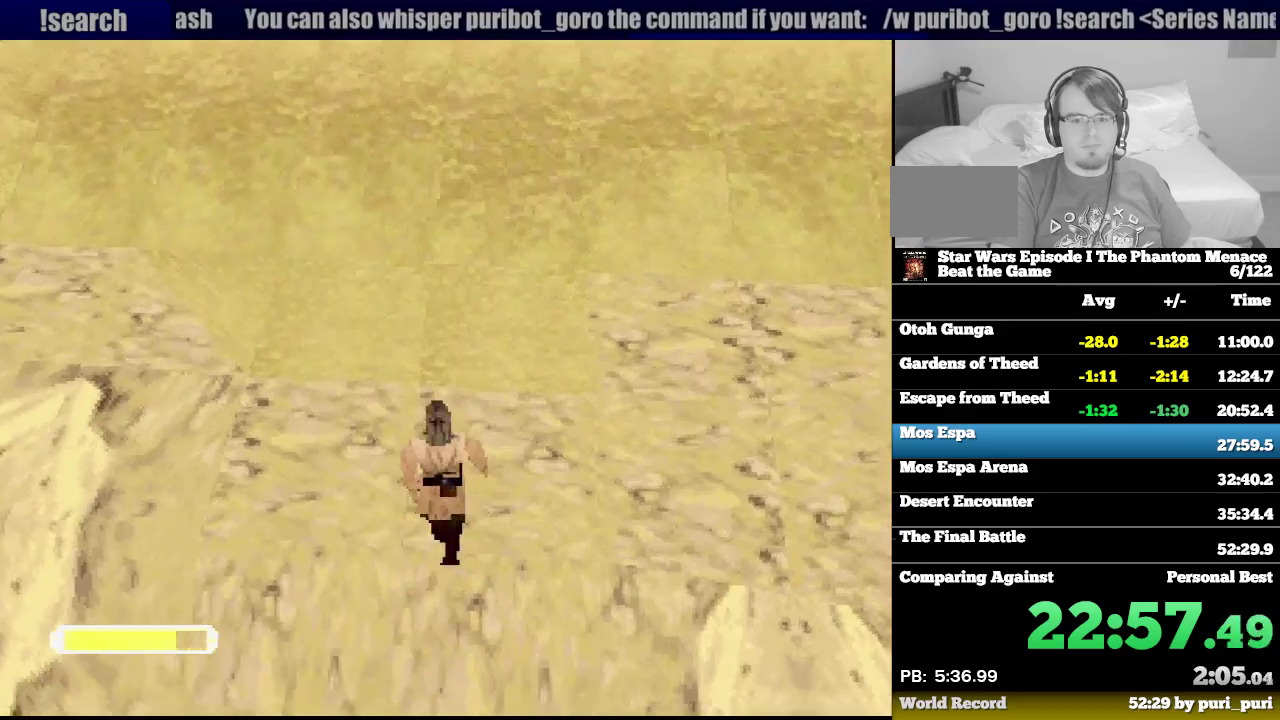
{"buttons": ["R1", "DPAD_UP"], "events": []}
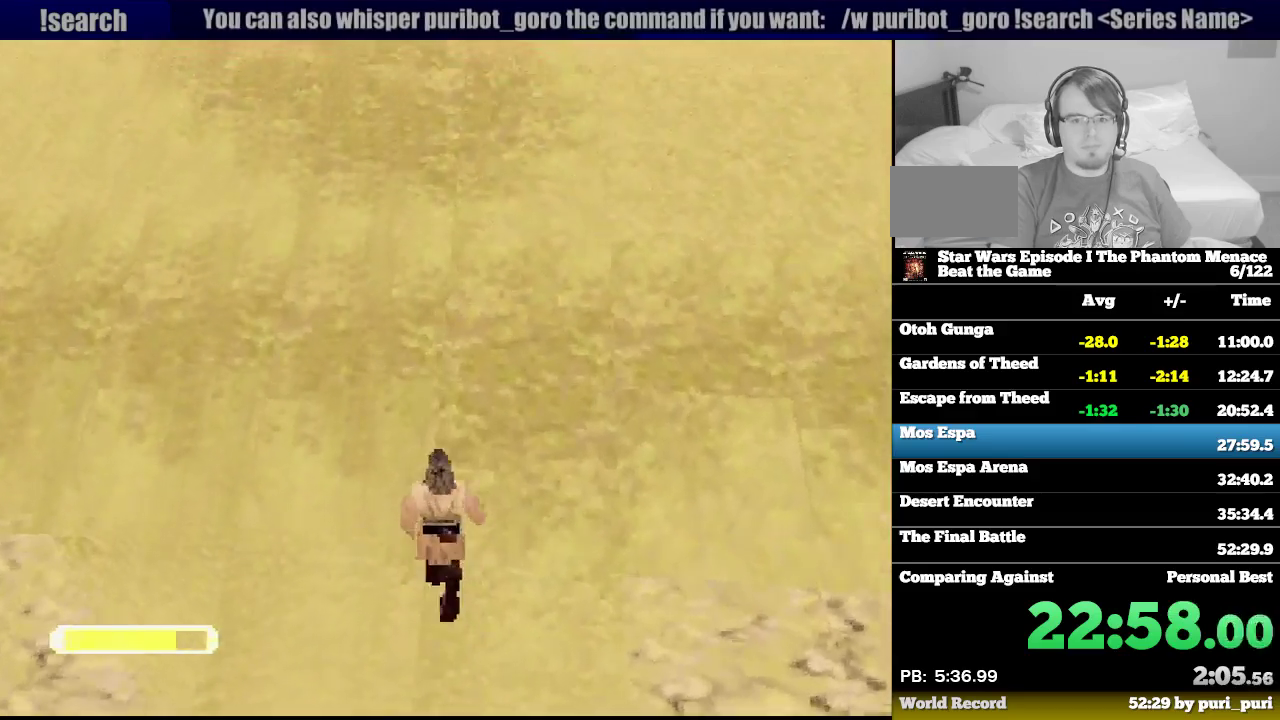
{"buttons": ["R1", "DPAD_UP"], "events": []}
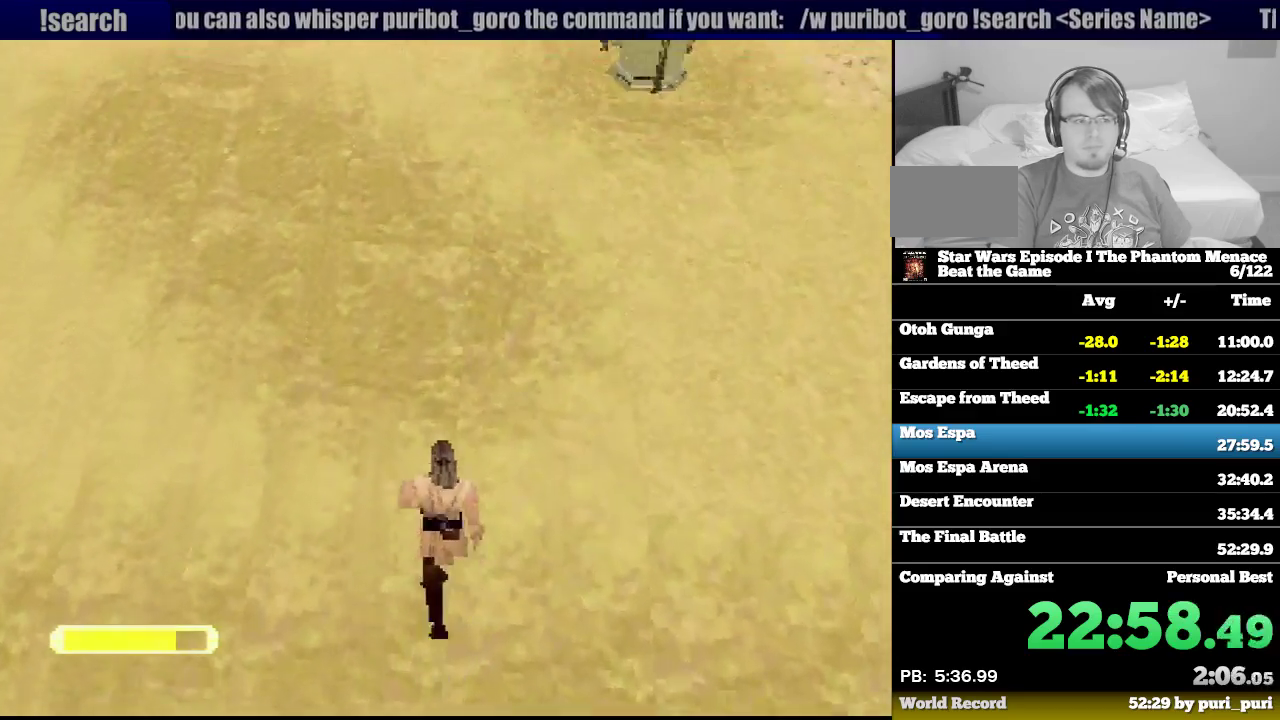
{"buttons": ["R1", "DPAD_UP"], "events": []}
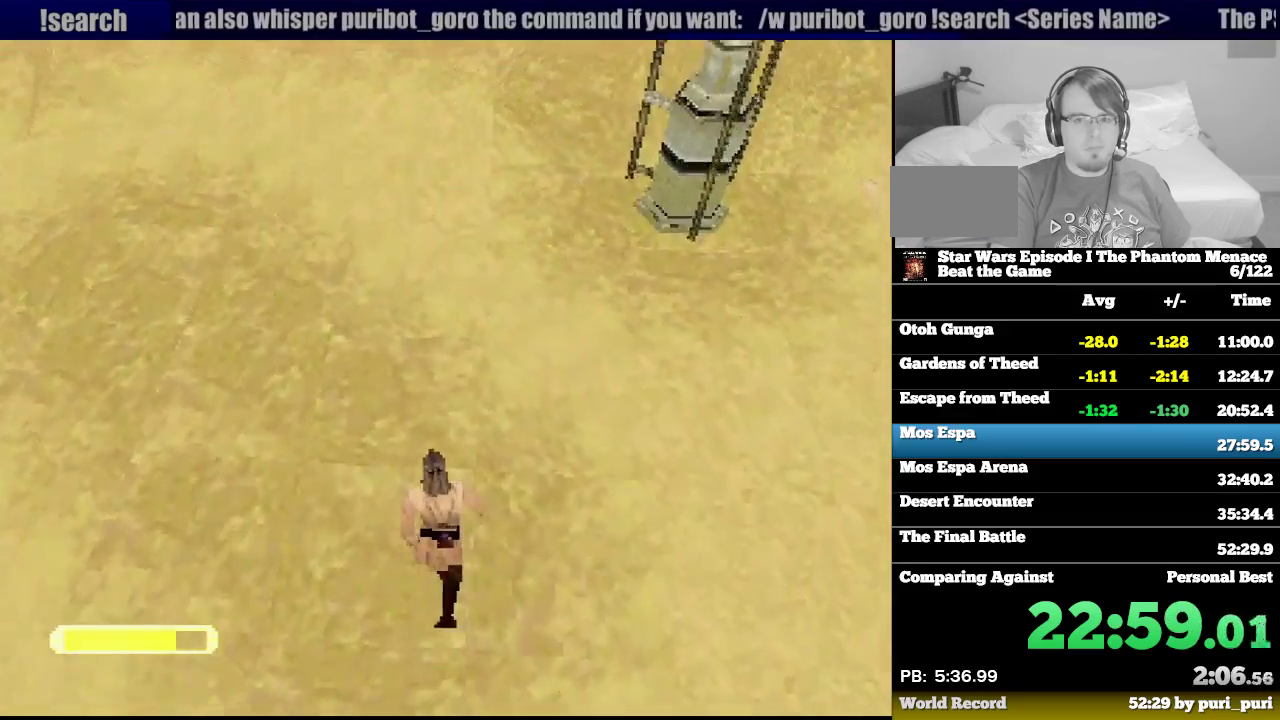
{"buttons": ["R1", "DPAD_UP"], "events": []}
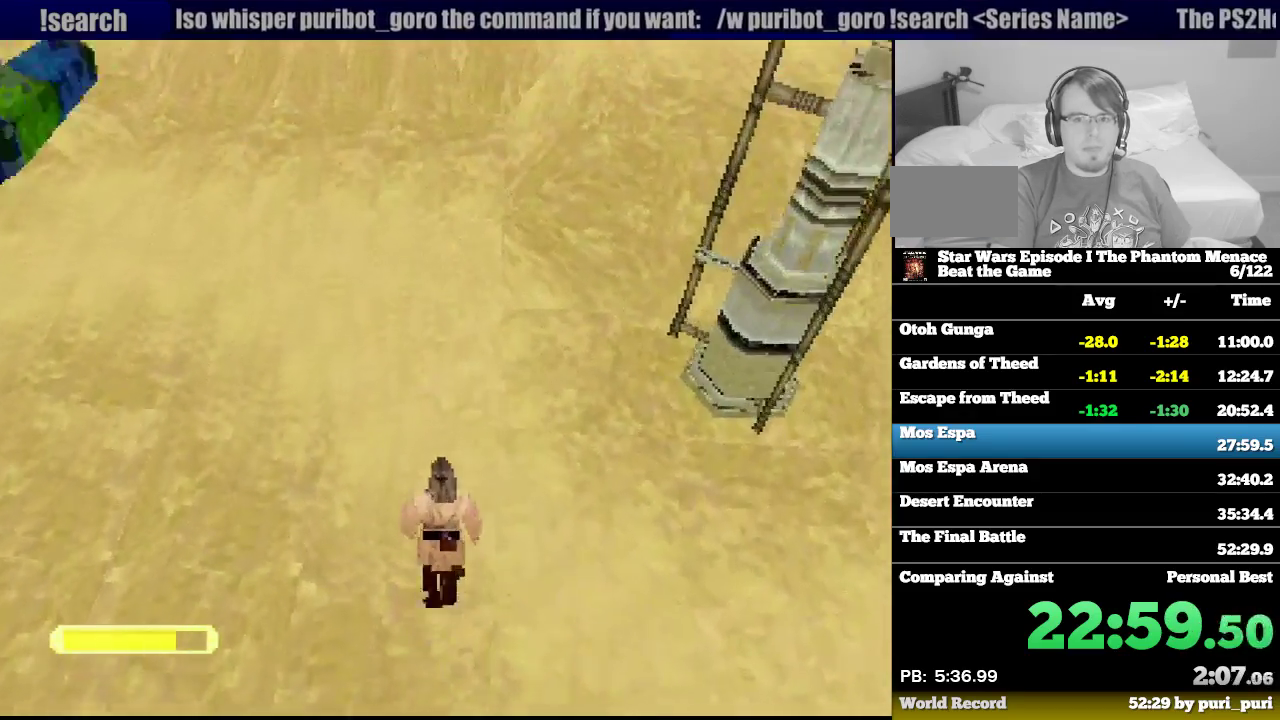
{"buttons": ["R1", "DPAD_UP"], "events": []}
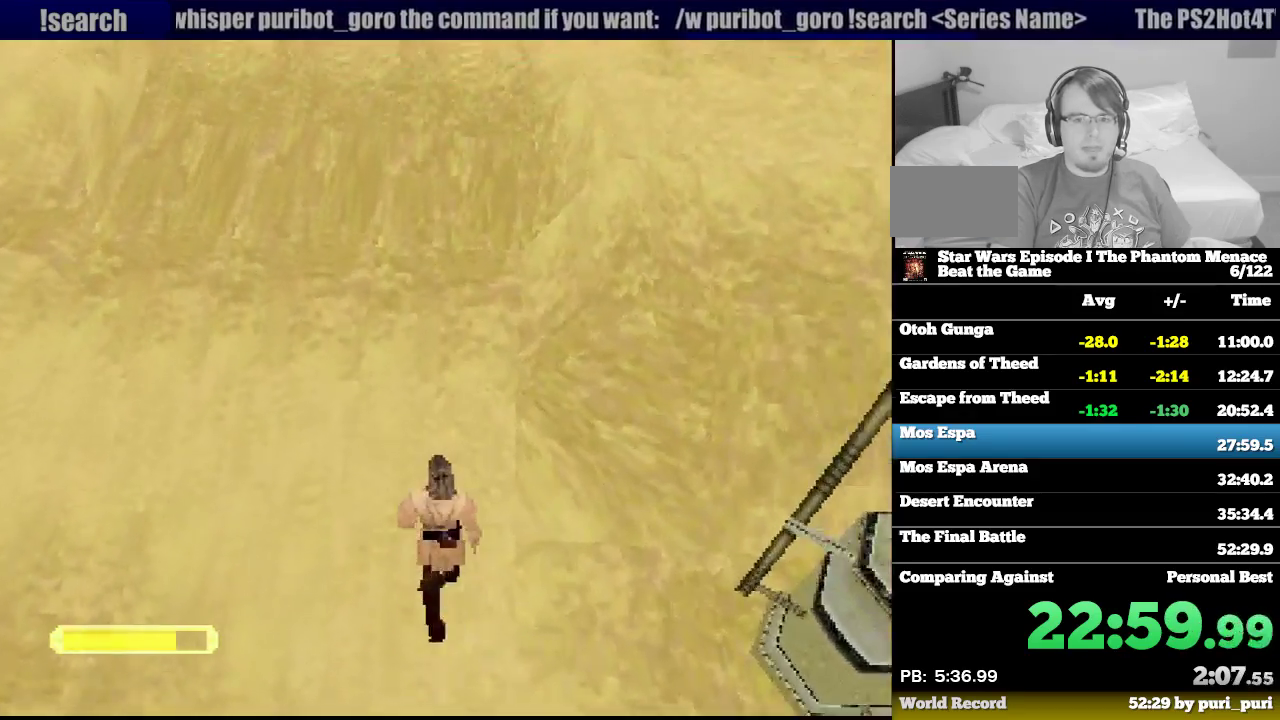
{"buttons": ["R1", "DPAD_UP"], "events": []}
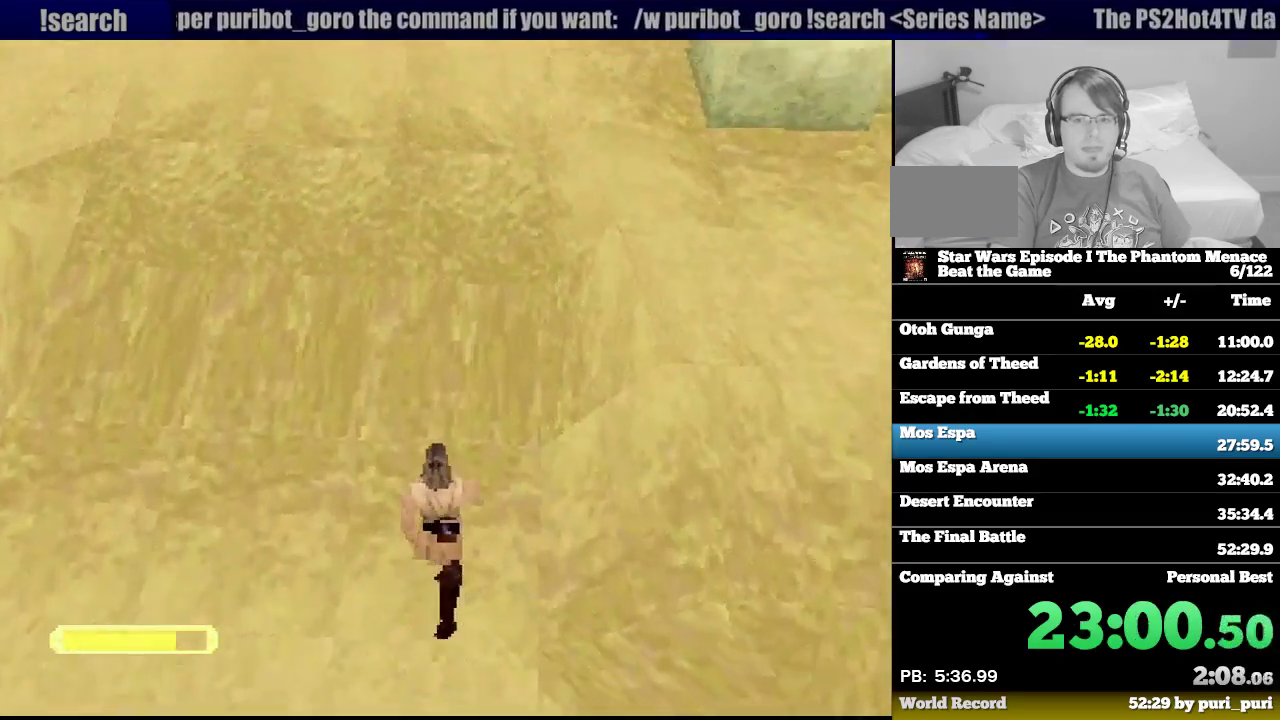
{"buttons": ["R1", "DPAD_UP"], "events": []}
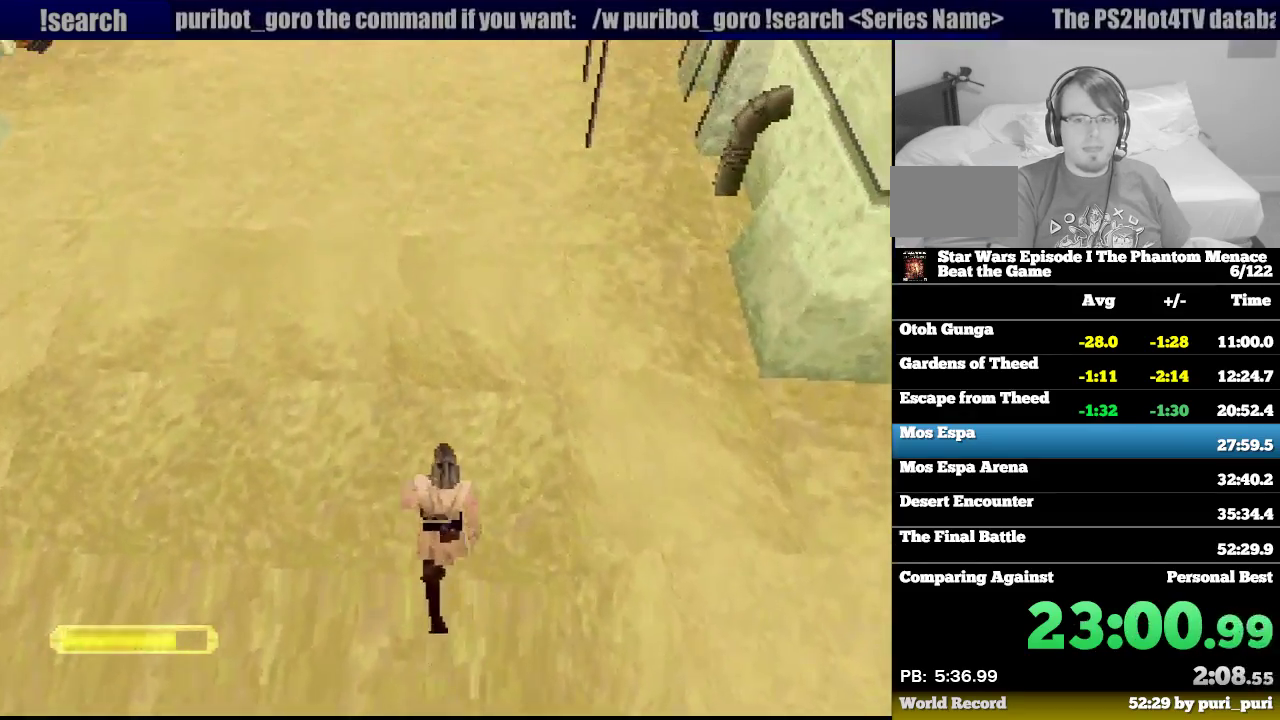
{"buttons": ["R1", "DPAD_UP"], "events": []}
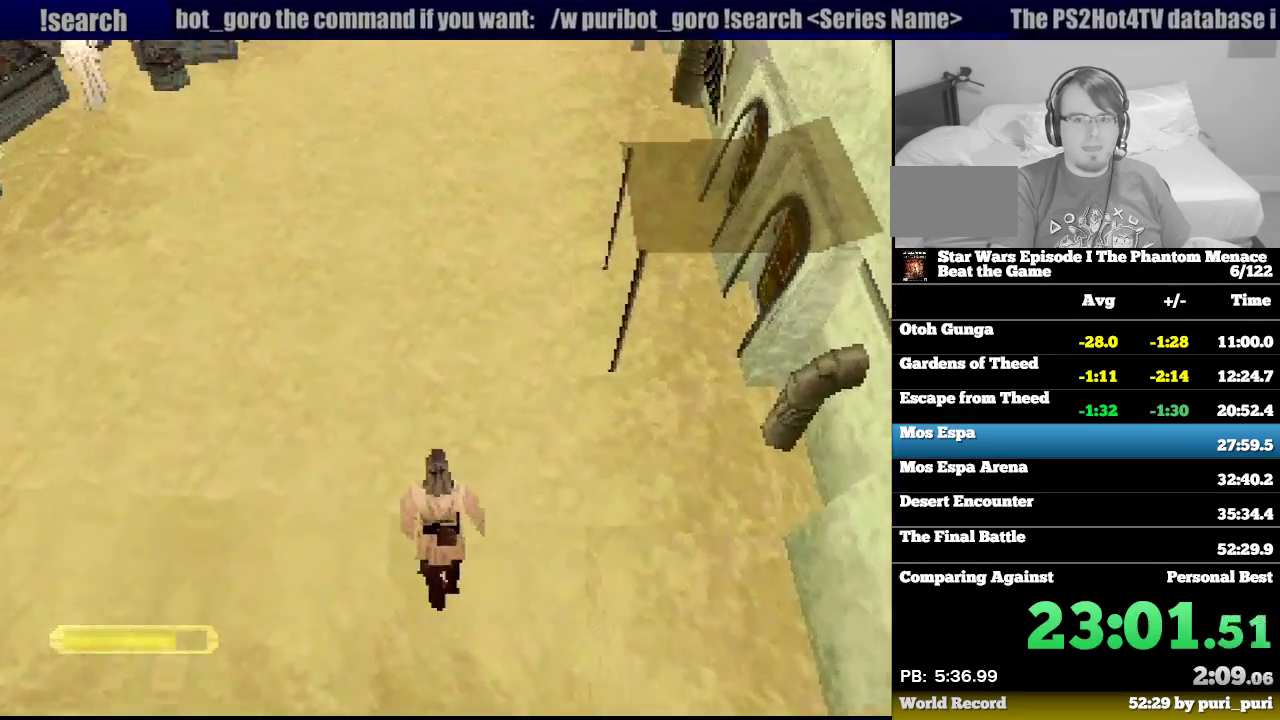
{"buttons": ["R1", "DPAD_UP"], "events": []}
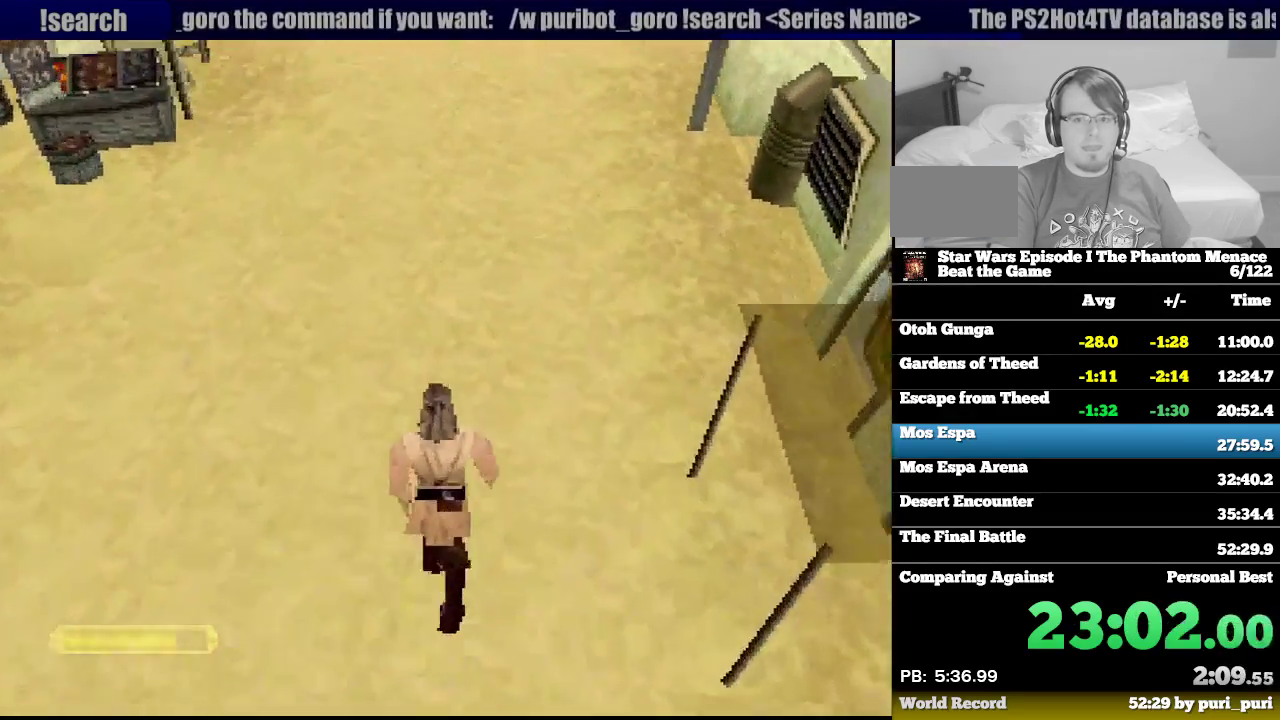
{"buttons": ["R1", "DPAD_UP"], "events": []}
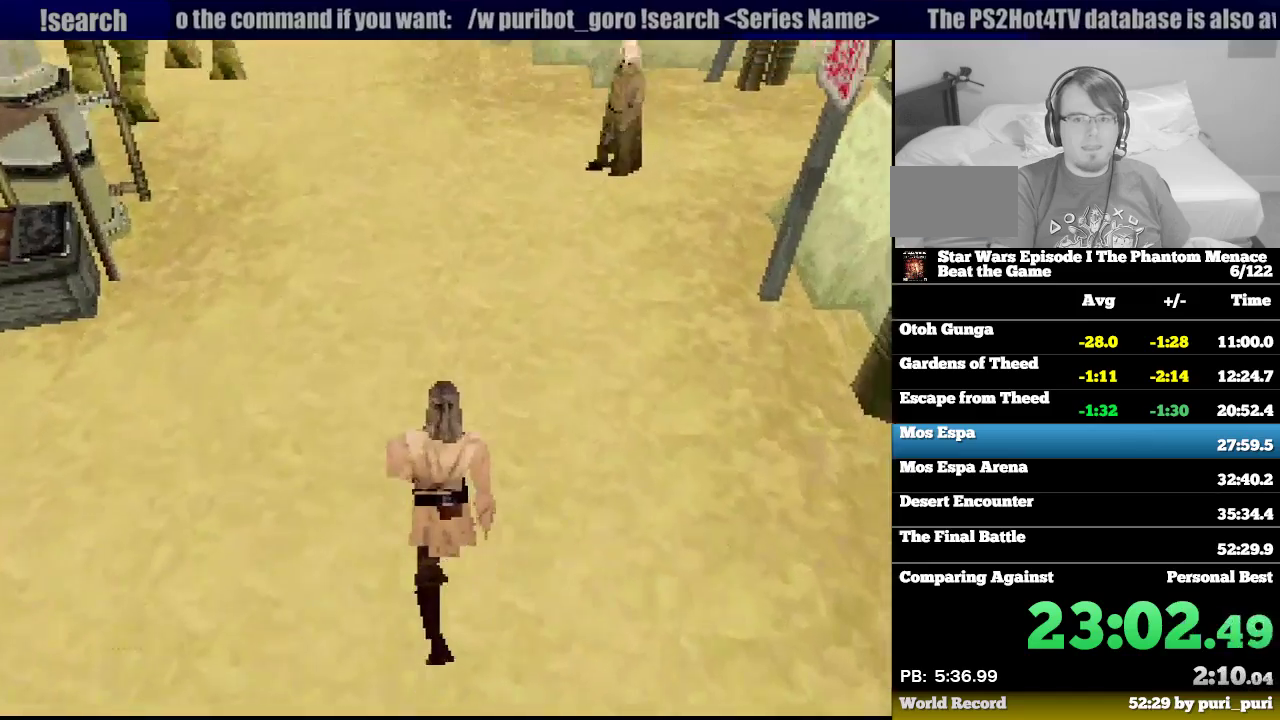
{"buttons": ["R1", "DPAD_UP"], "events": []}